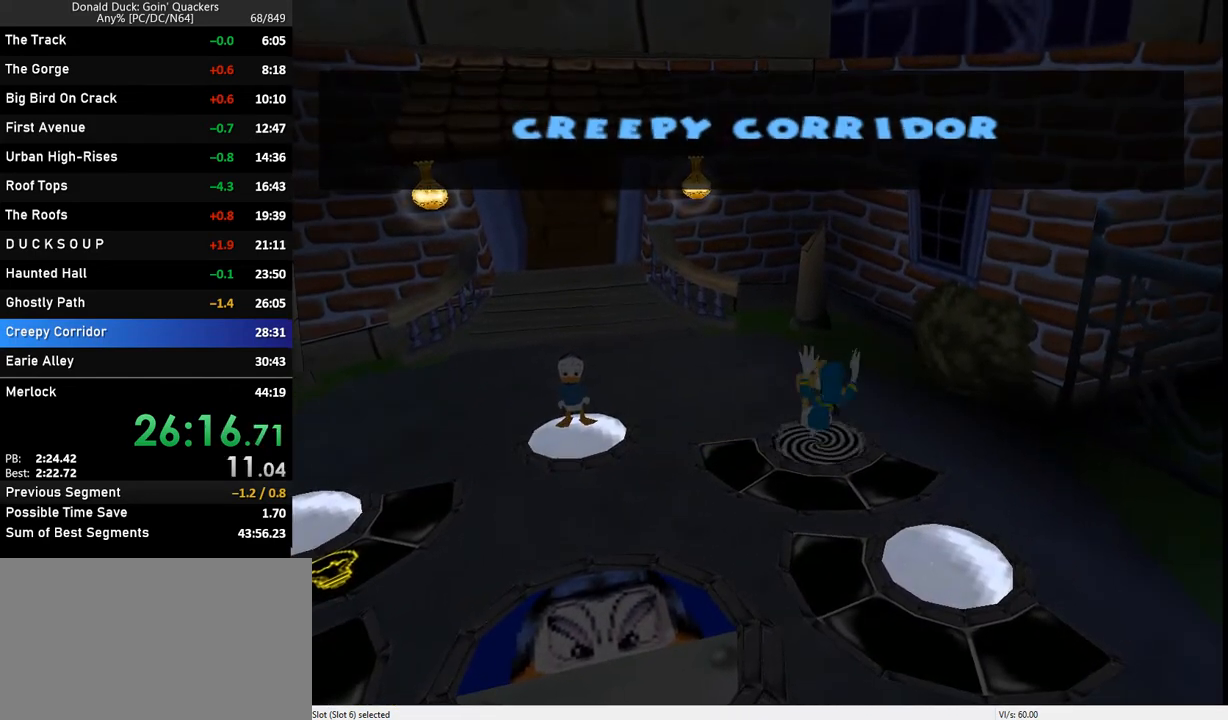
Gameplay with keyboard; each line is a JSON object with the keys held at the frame after it. "events" lists presses ("down") and releases ("up") of "caps_lock", "ctrl_l", "ctrl_r", "down", "f1", "left", "return", "right", "up", "x" and "z" between this image and that frame as [ms after this image, input, new state], when the widget could be followed in between. No other keys are recorded. Mouse input is not recorded.
{"keys": [], "events": []}
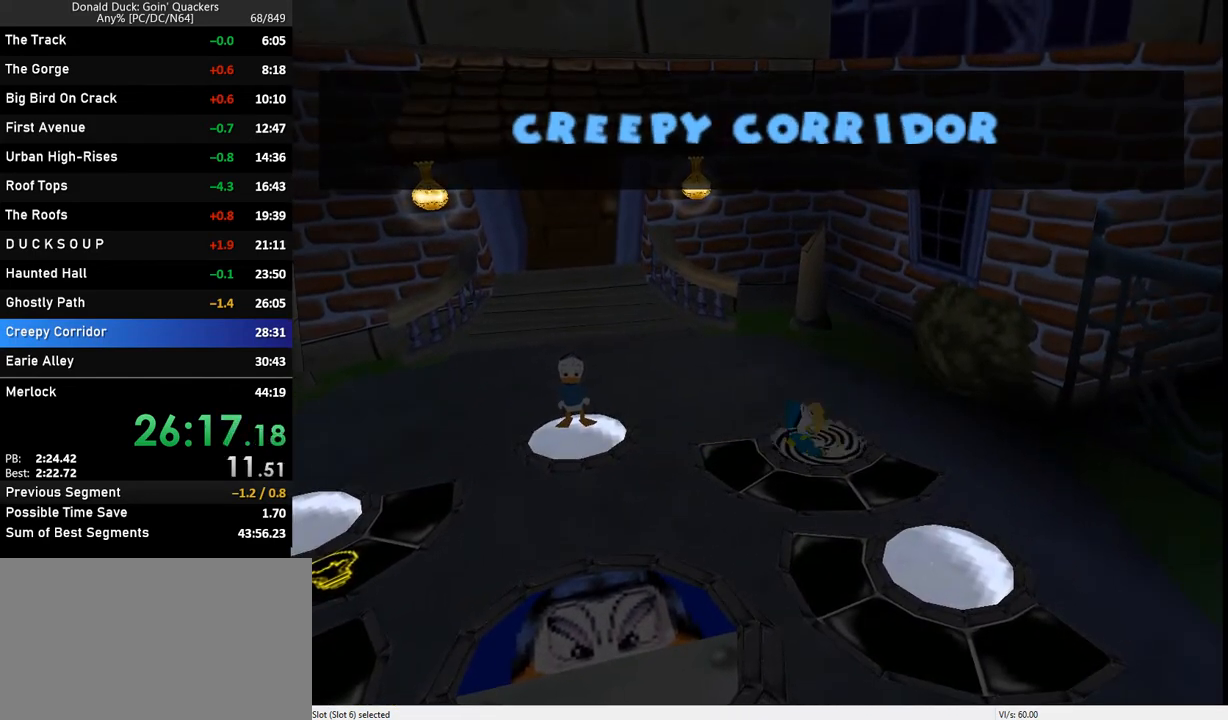
{"keys": ["right"], "events": [[333, "right", "down"]]}
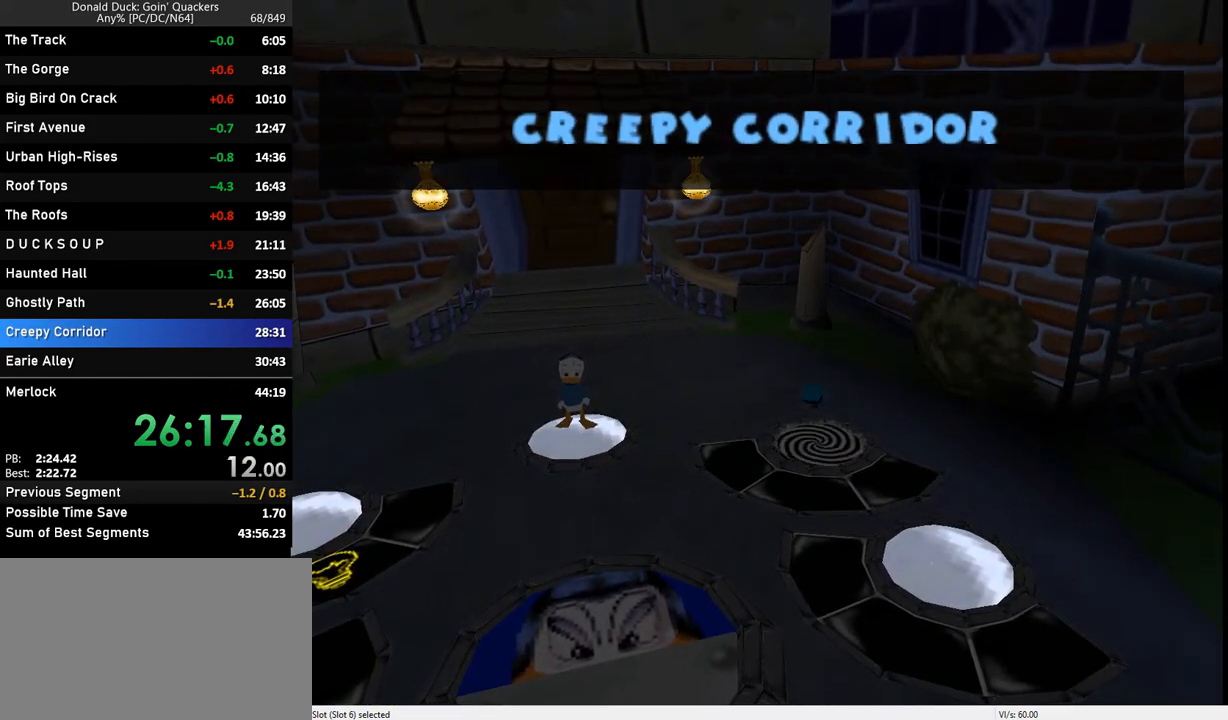
{"keys": ["right"], "events": []}
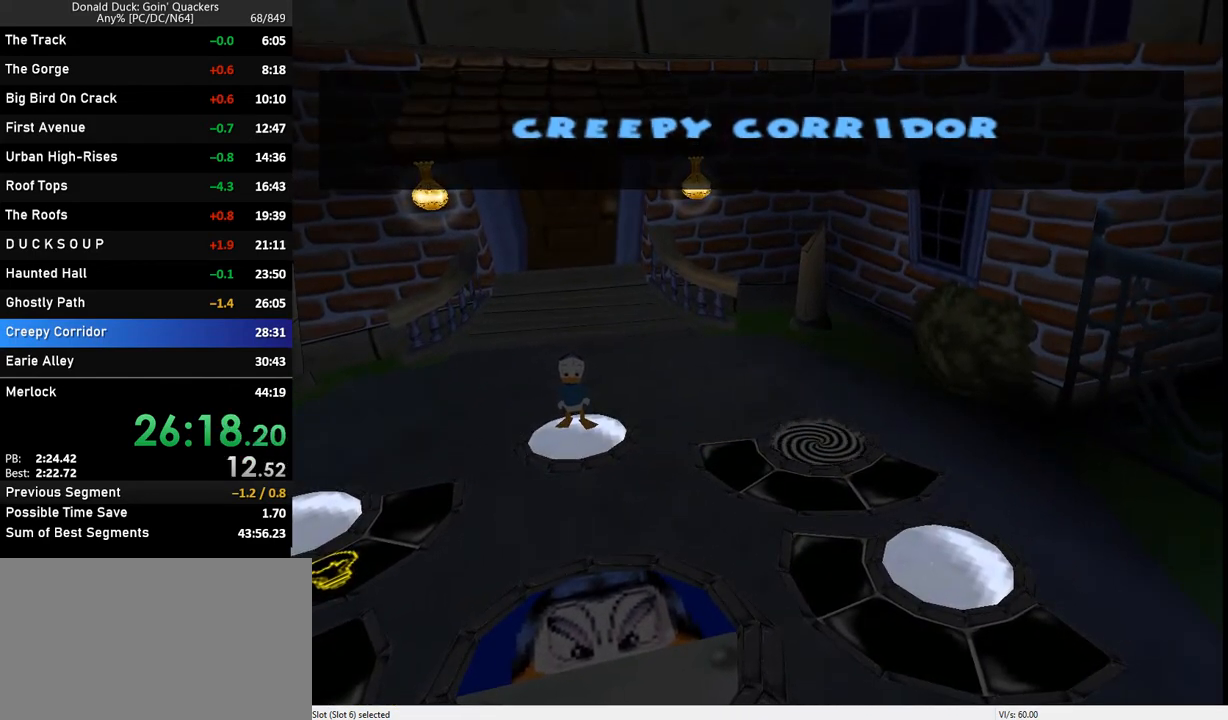
{"keys": ["right"], "events": []}
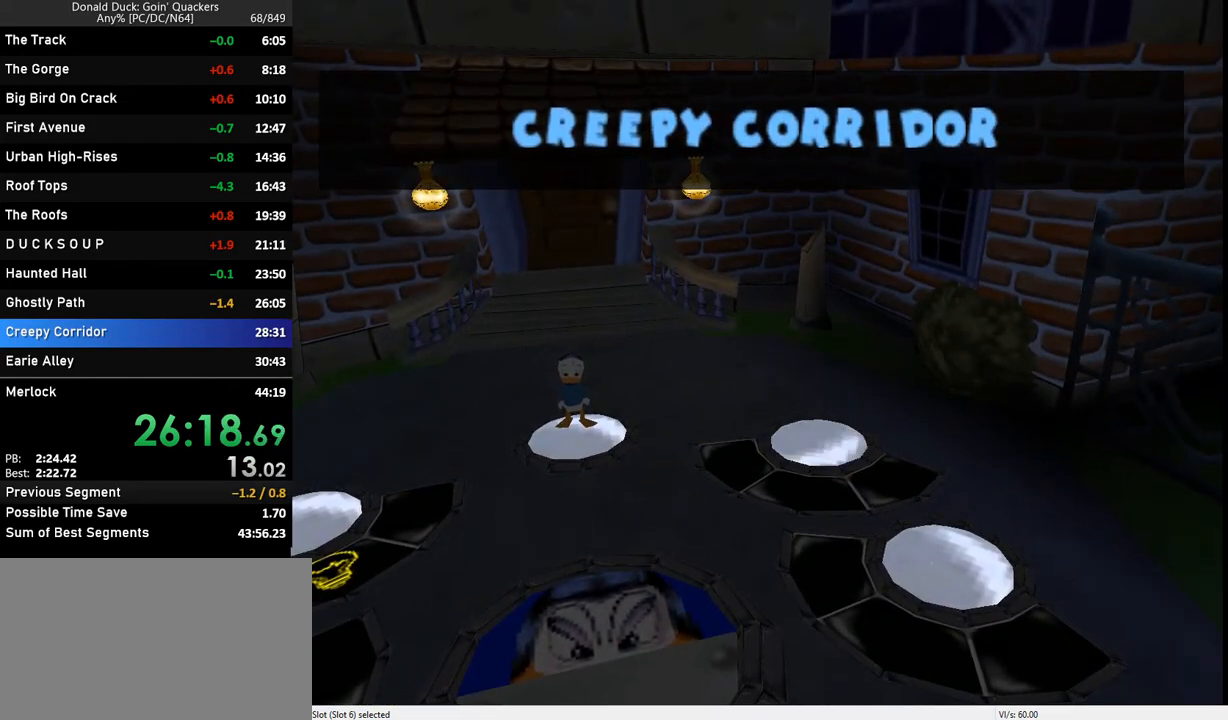
{"keys": ["right"], "events": []}
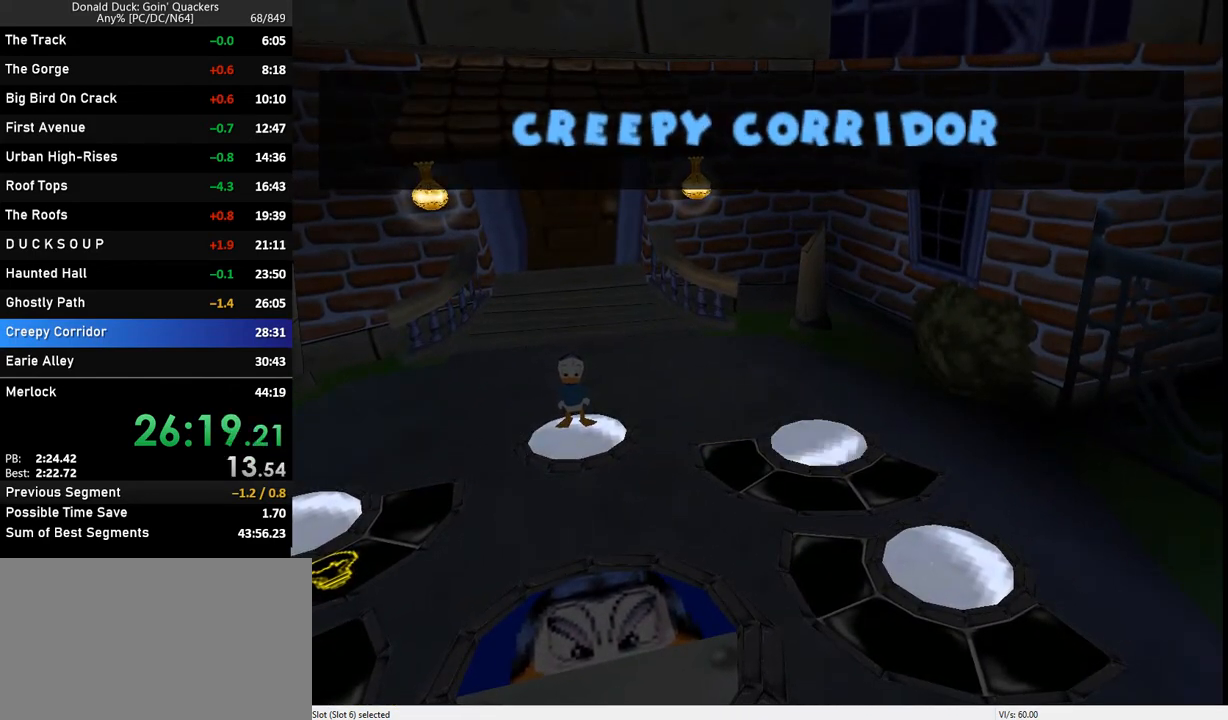
{"keys": ["right"], "events": []}
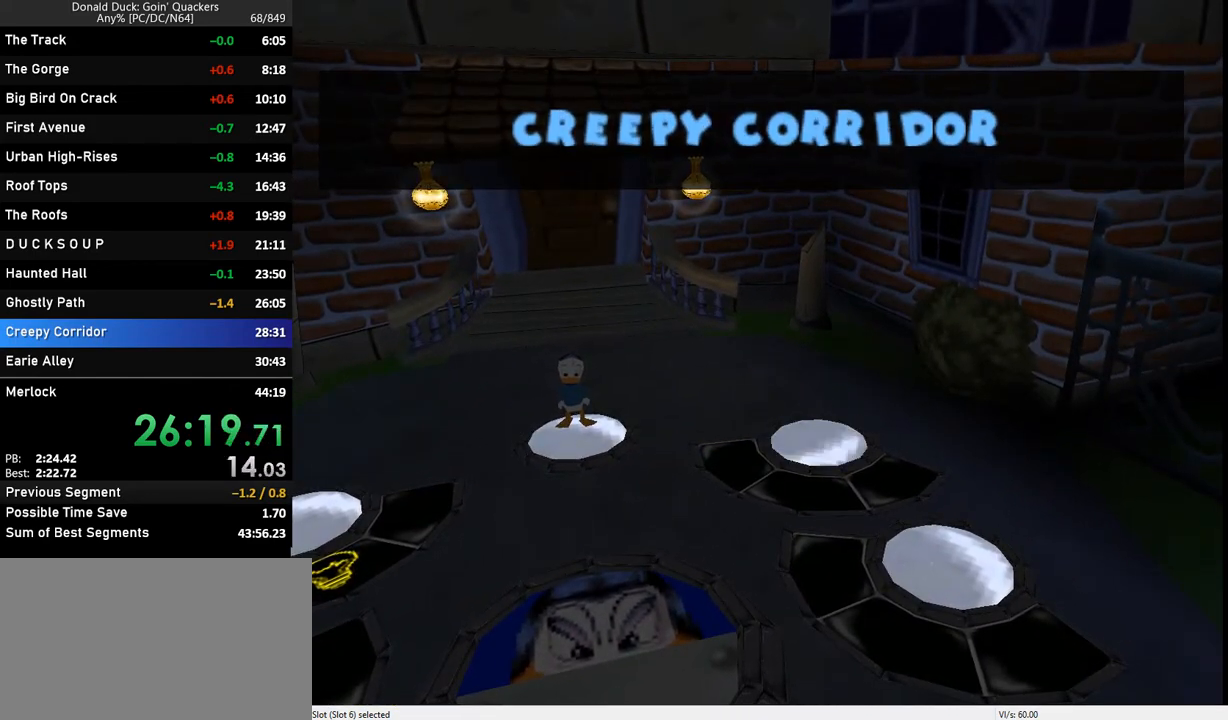
{"keys": ["right"], "events": []}
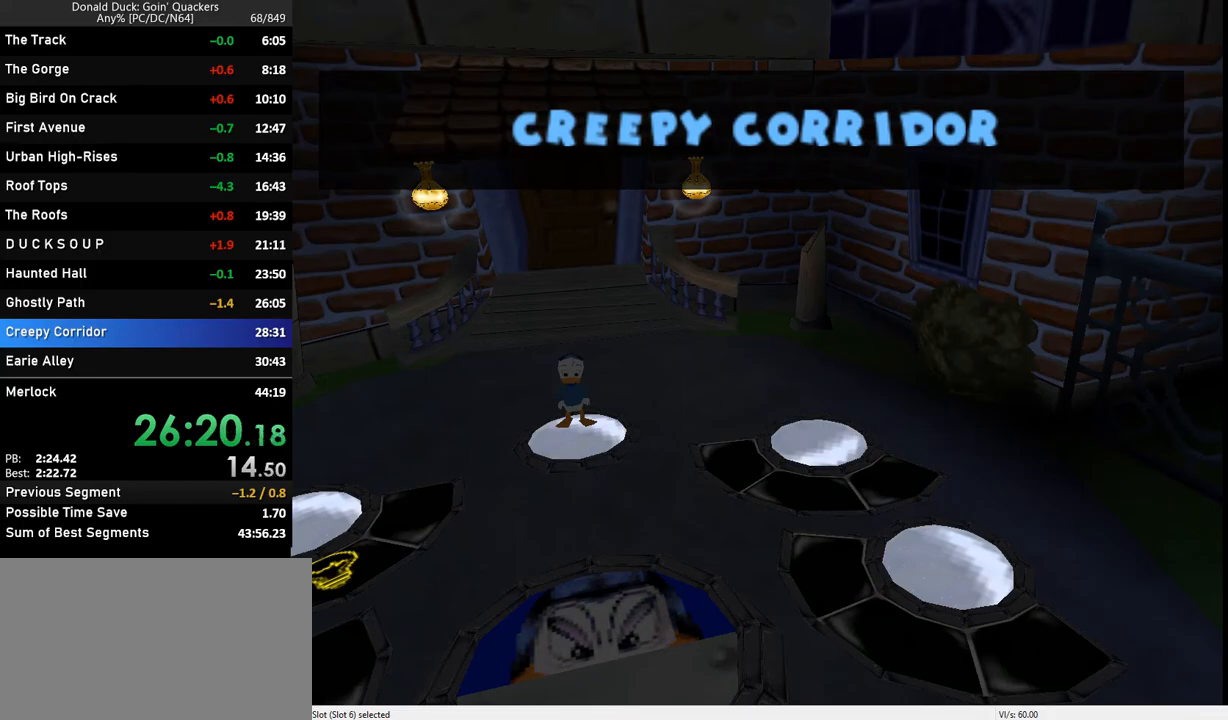
{"keys": ["right"], "events": []}
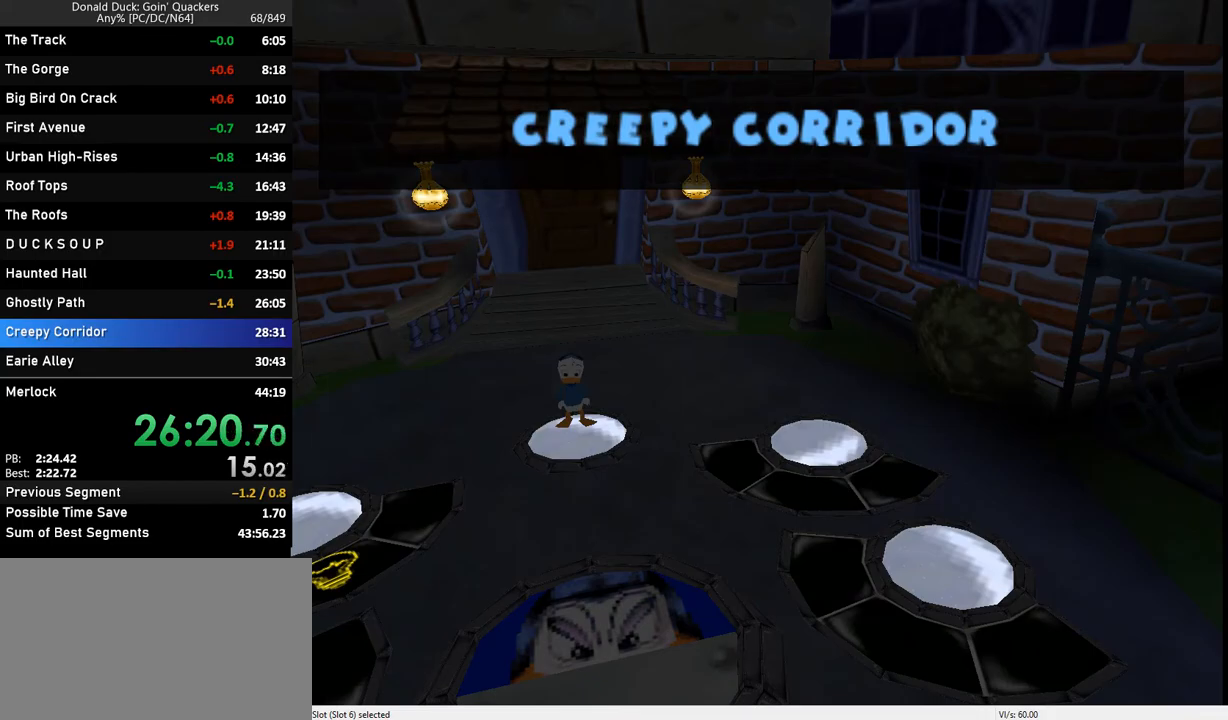
{"keys": ["right"], "events": []}
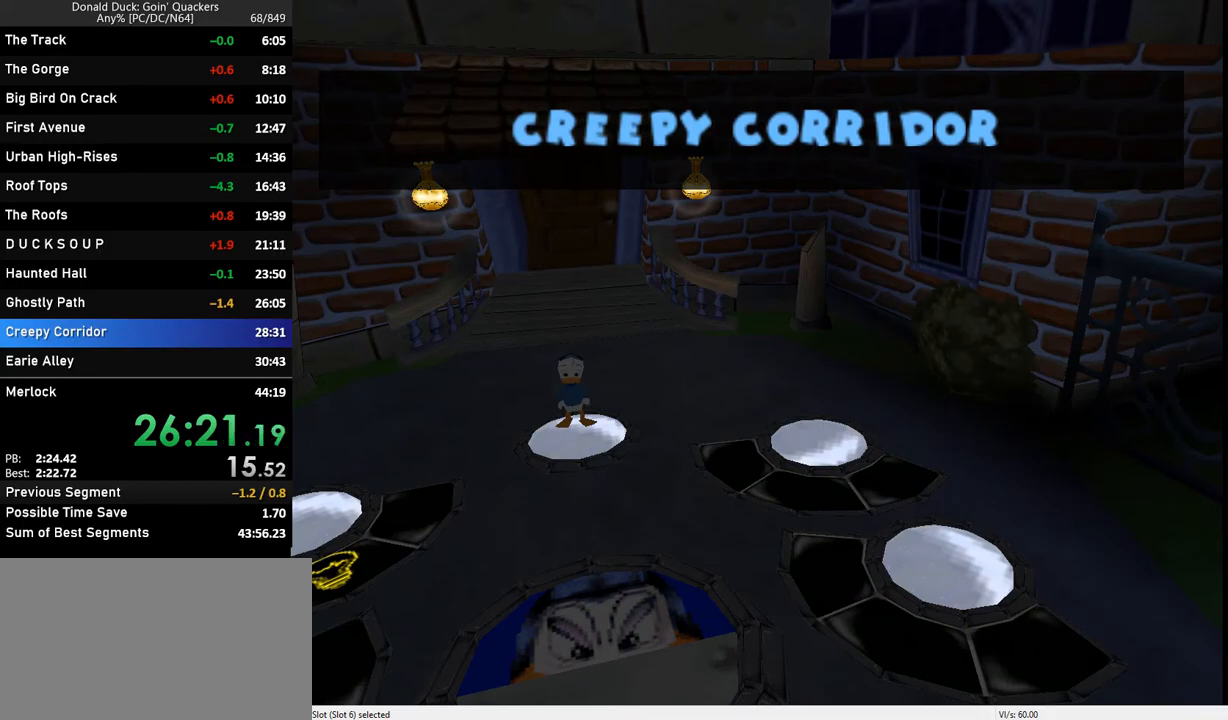
{"keys": ["right"], "events": []}
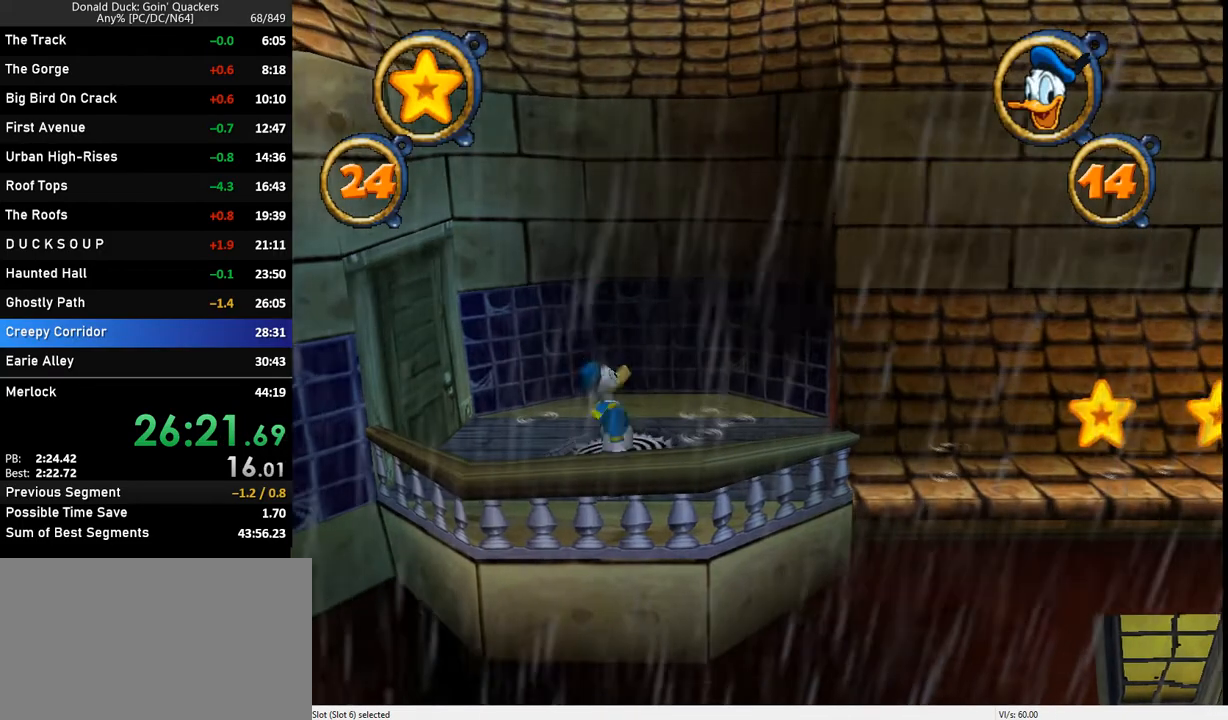
{"keys": ["right"], "events": []}
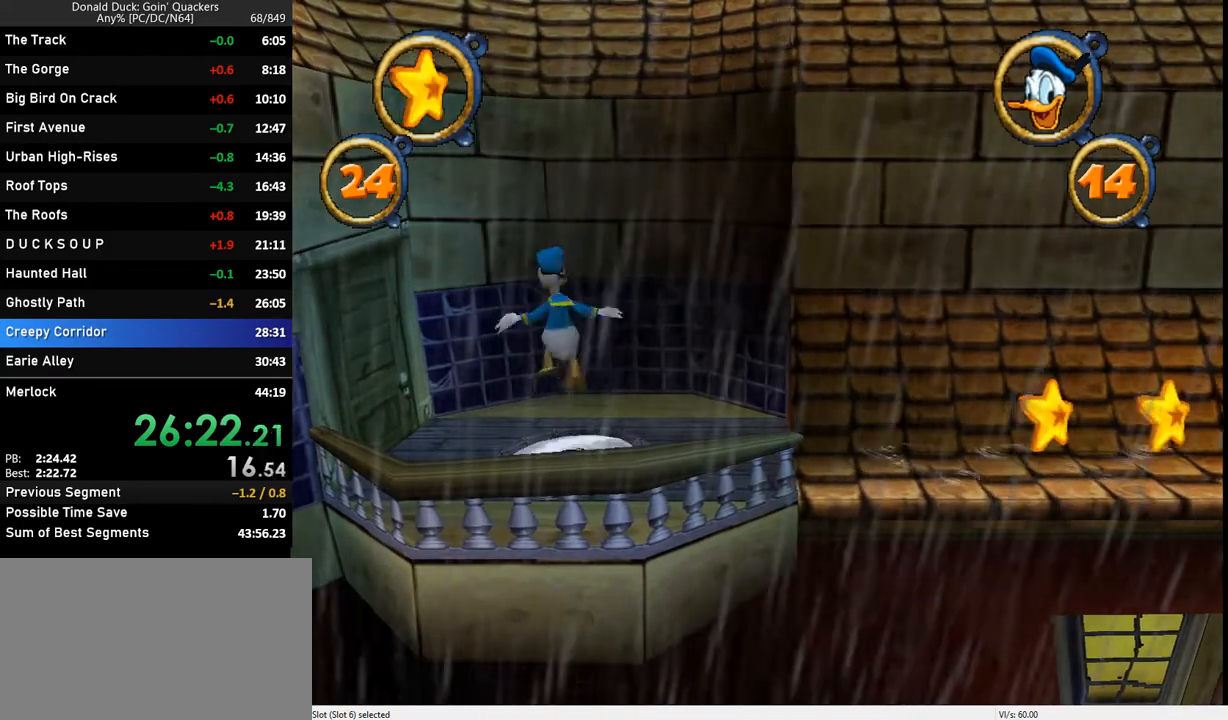
{"keys": ["right"], "events": []}
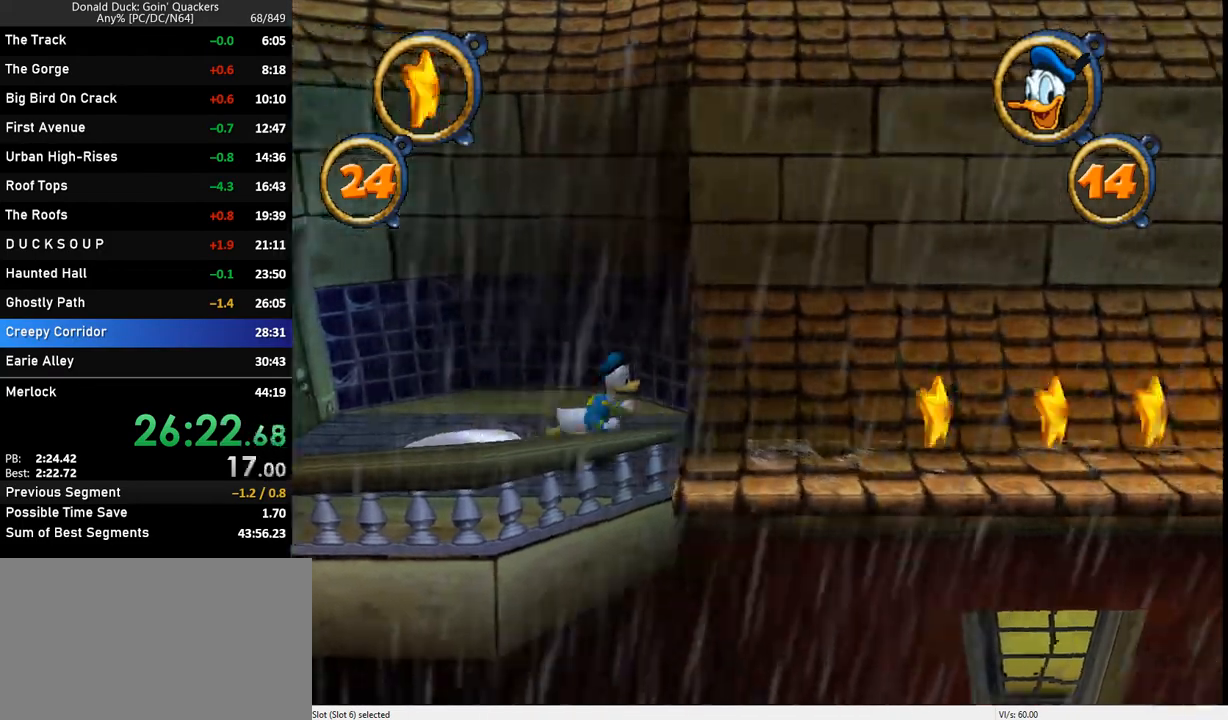
{"keys": ["right"], "events": []}
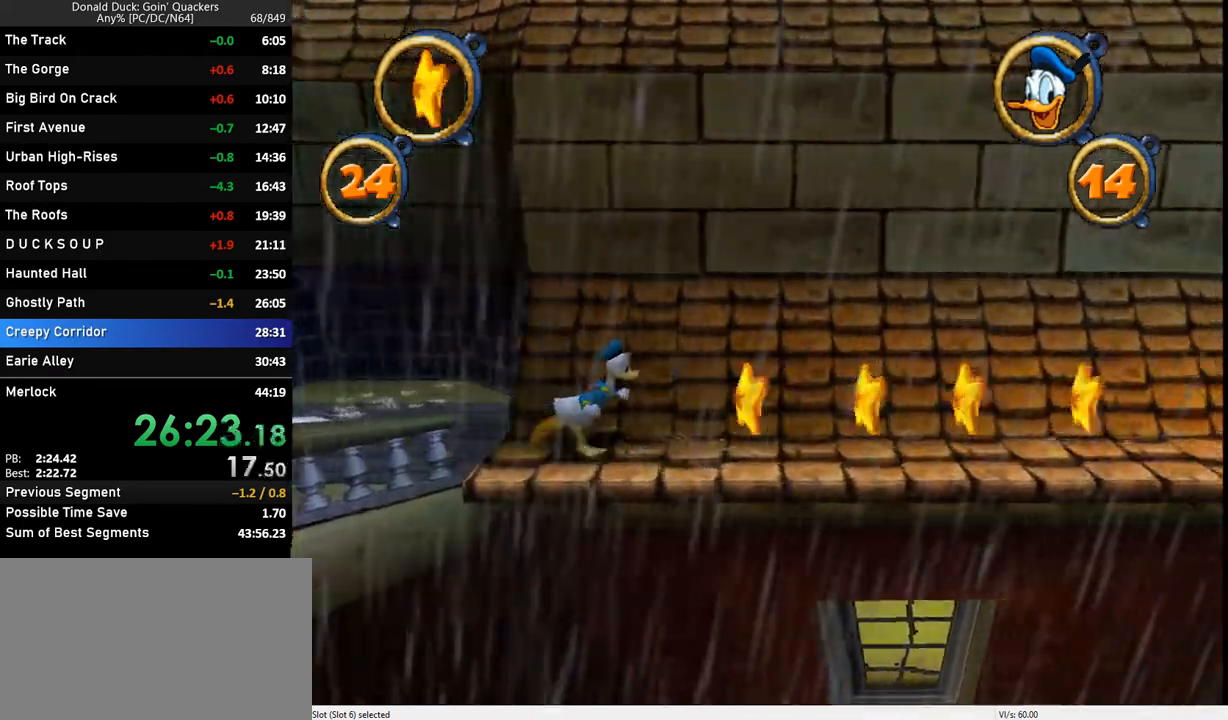
{"keys": ["right"], "events": []}
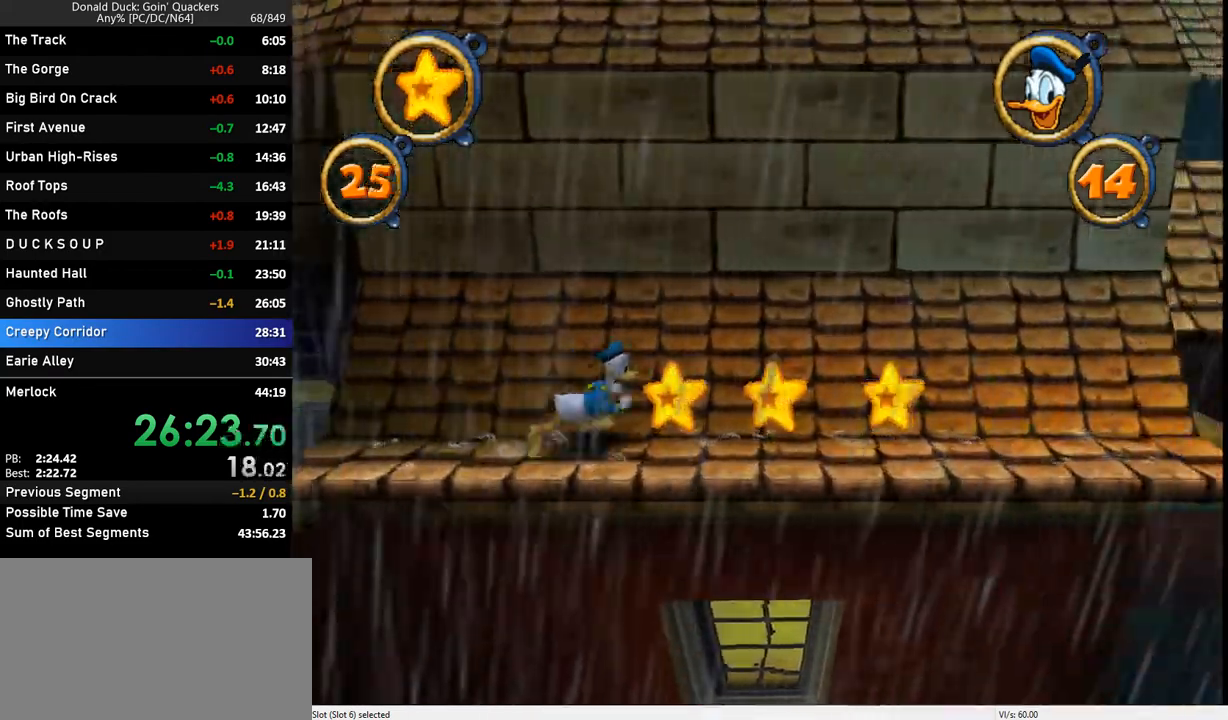
{"keys": ["right"], "events": []}
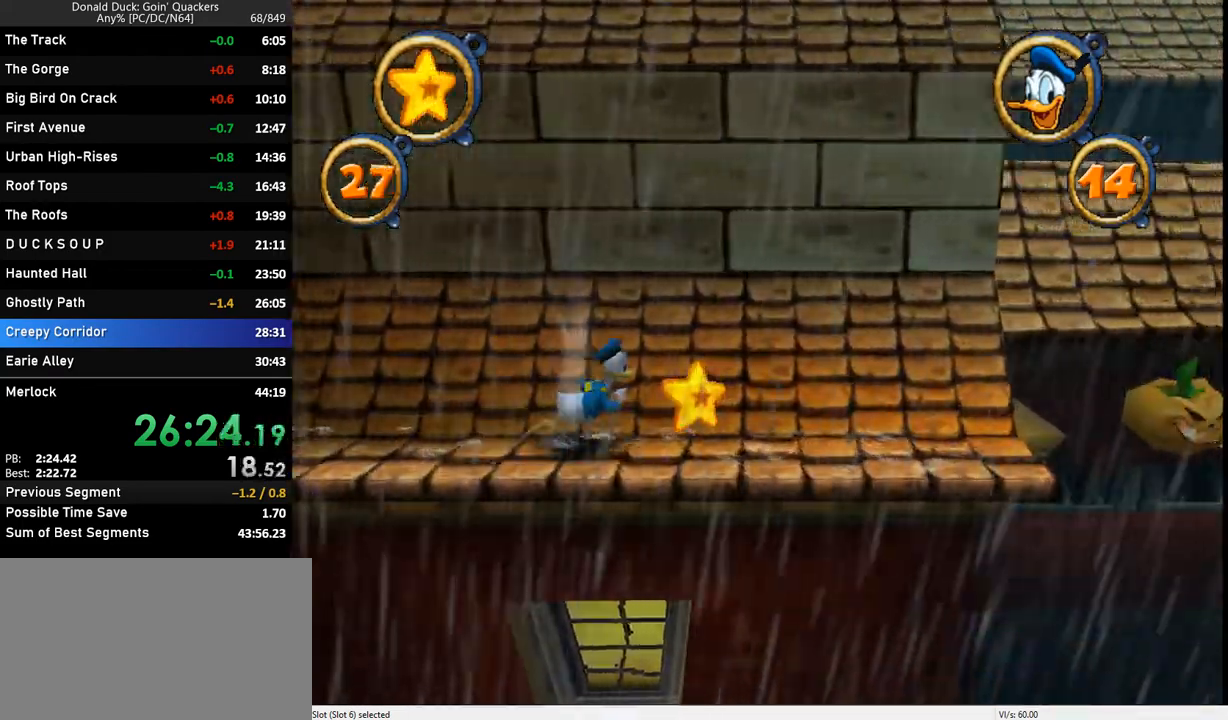
{"keys": ["right"], "events": []}
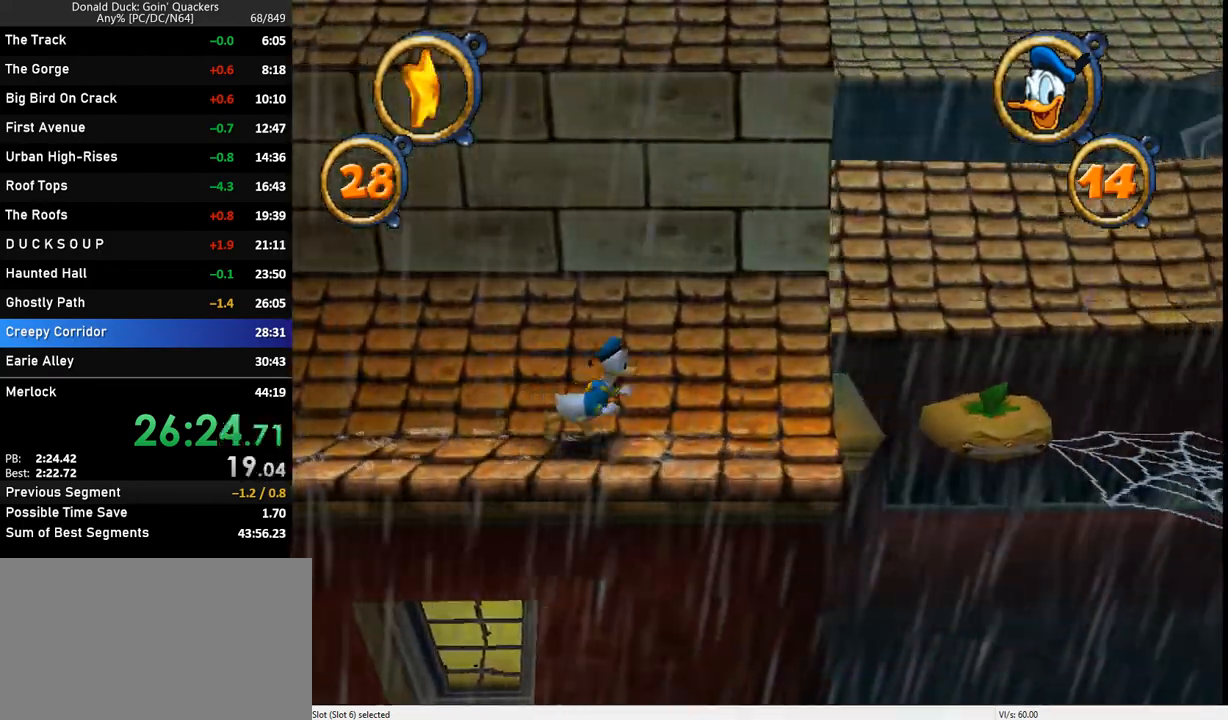
{"keys": ["right", "z"], "events": [[433, "z", "down"]]}
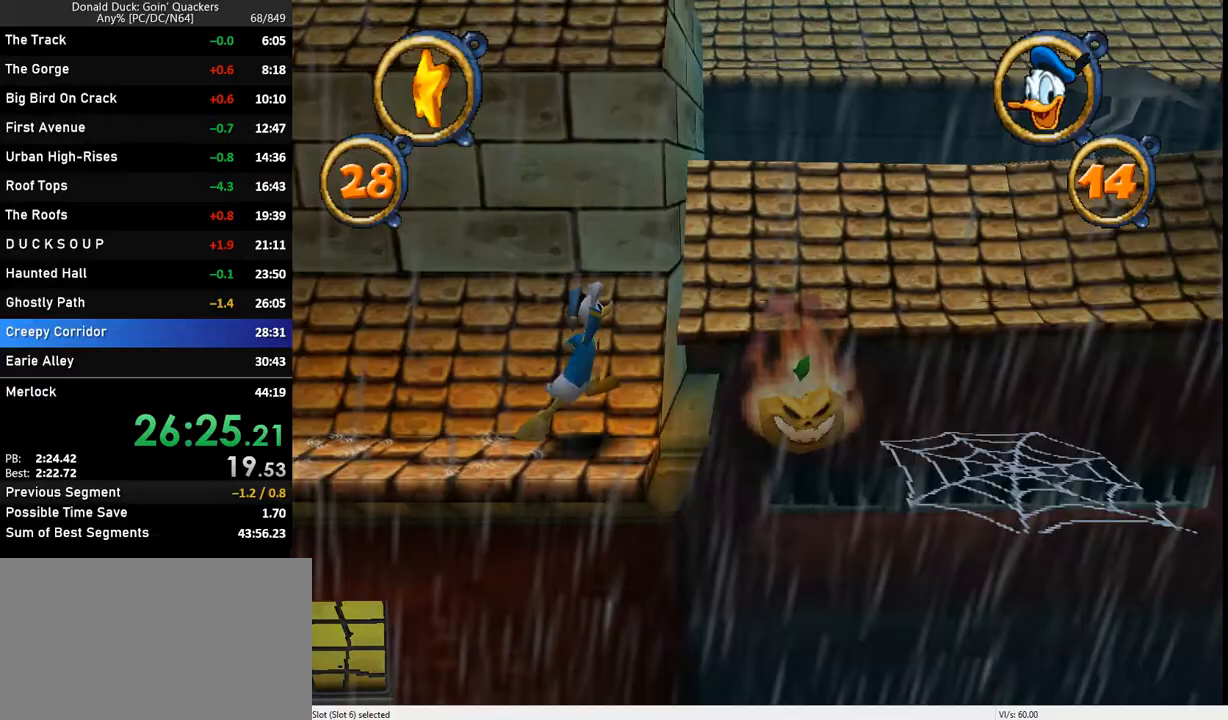
{"keys": ["right"], "events": [[67, "z", "up"], [367, "z", "down"], [400, "z", "up"]]}
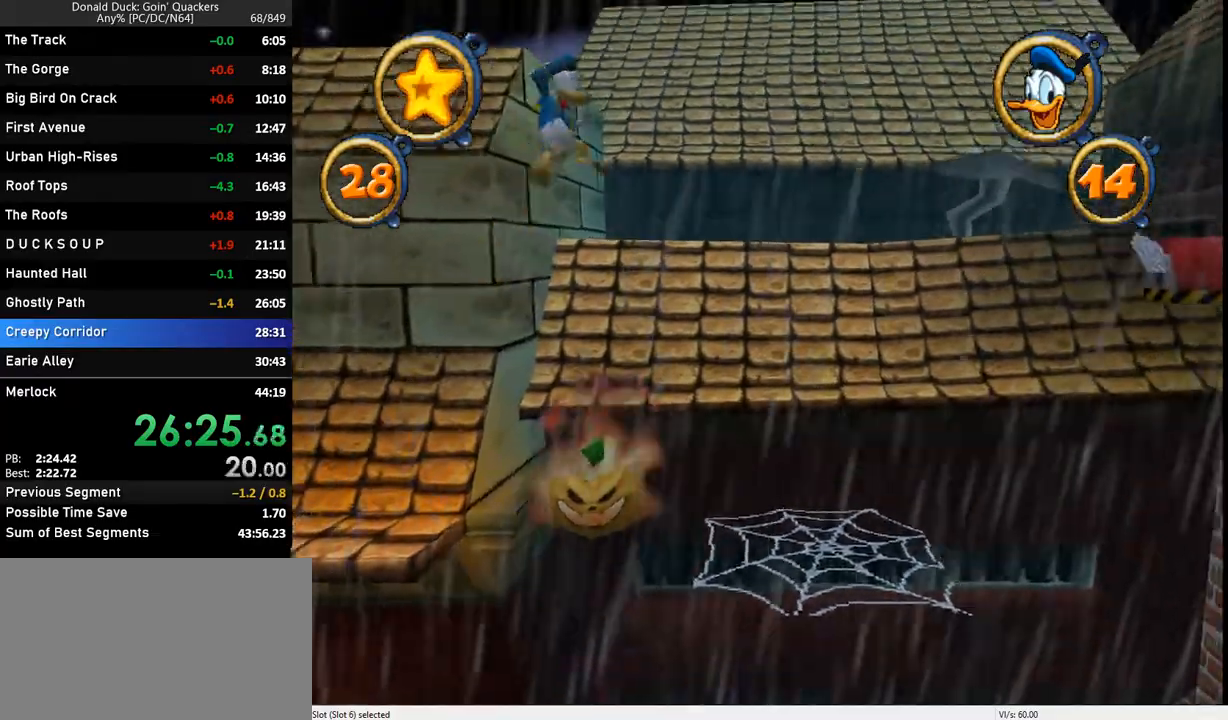
{"keys": ["right"], "events": []}
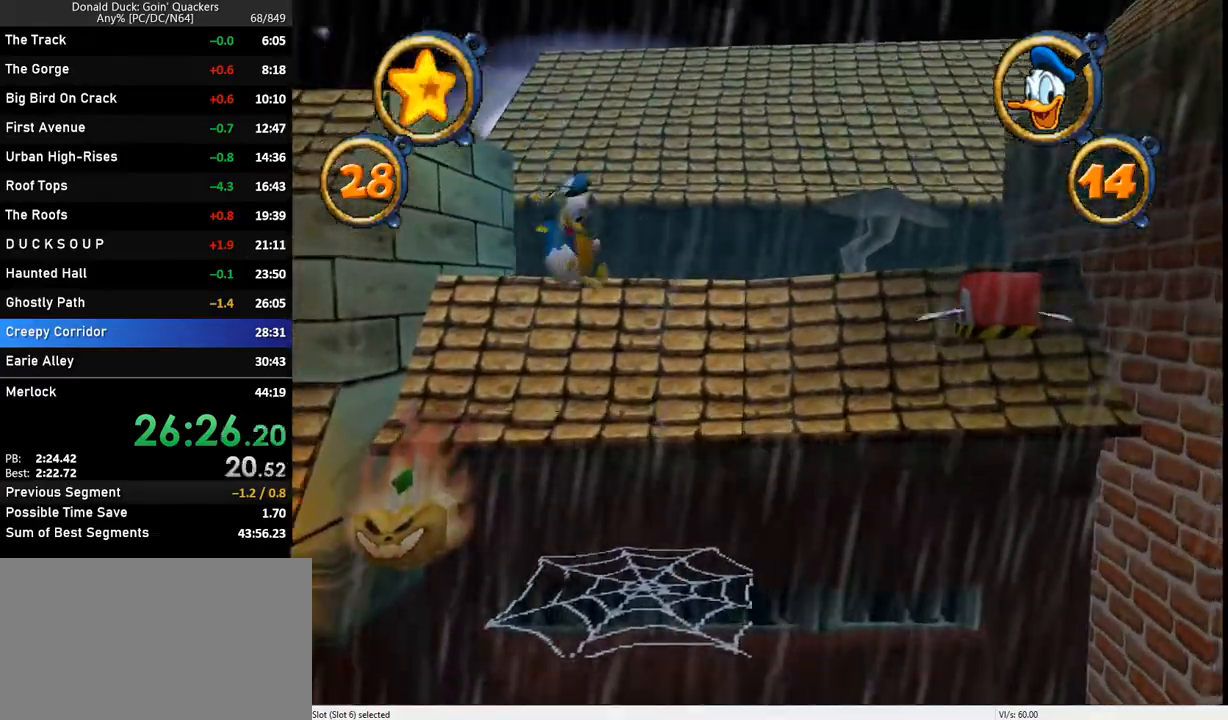
{"keys": ["right"], "events": []}
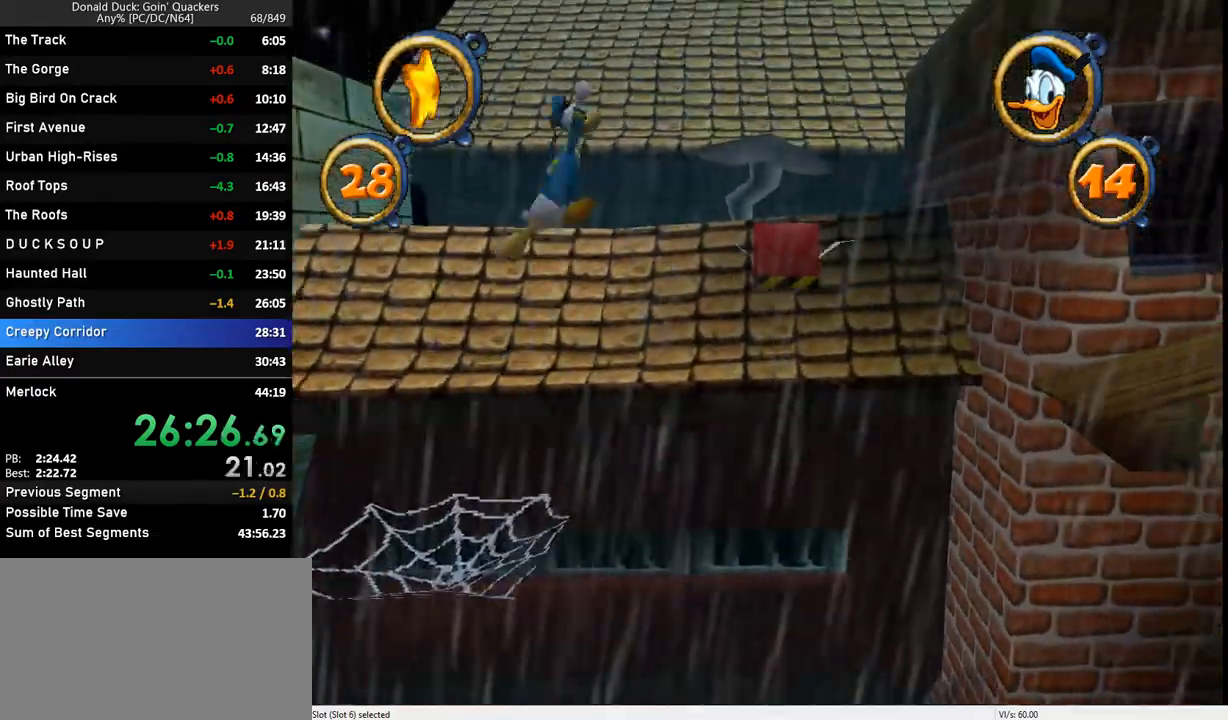
{"keys": ["right"], "events": []}
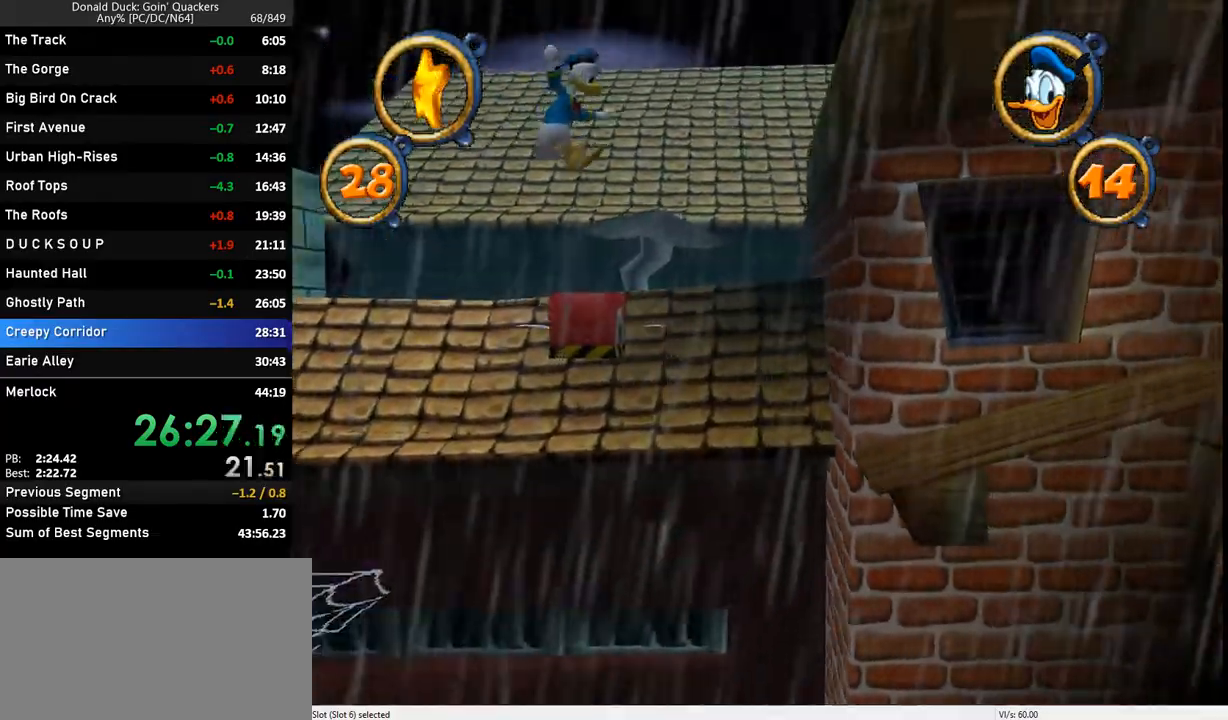
{"keys": ["right"], "events": []}
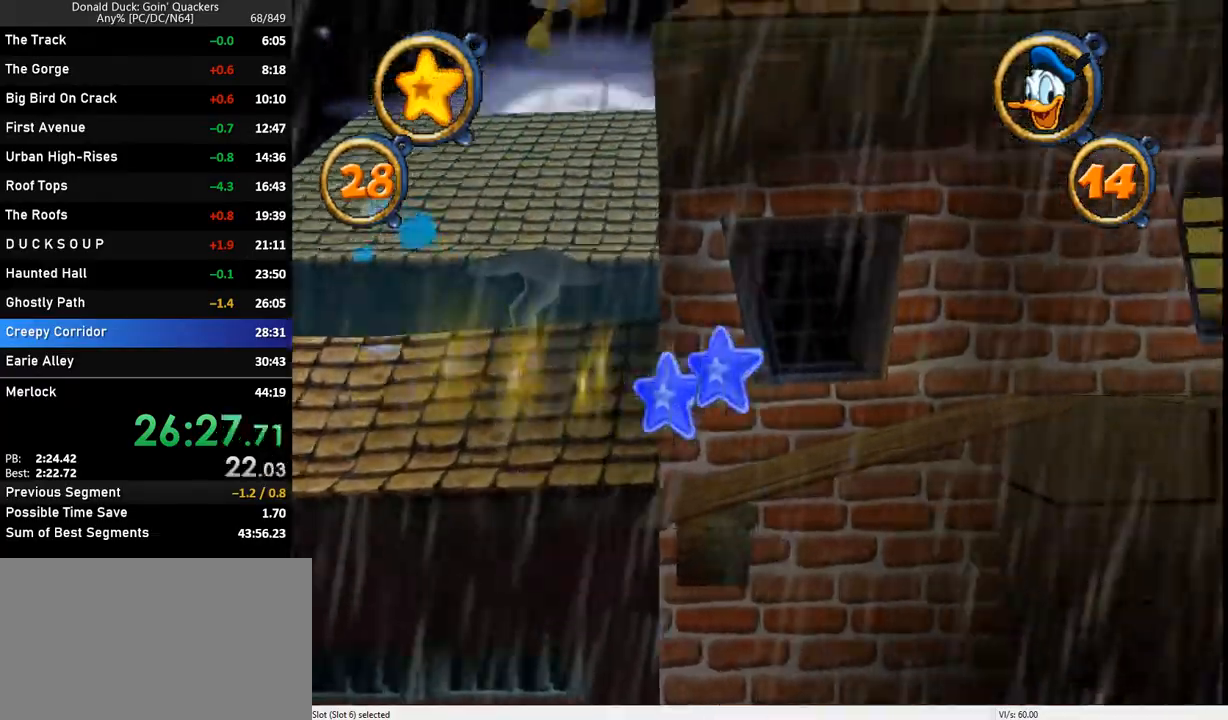
{"keys": ["right"], "events": []}
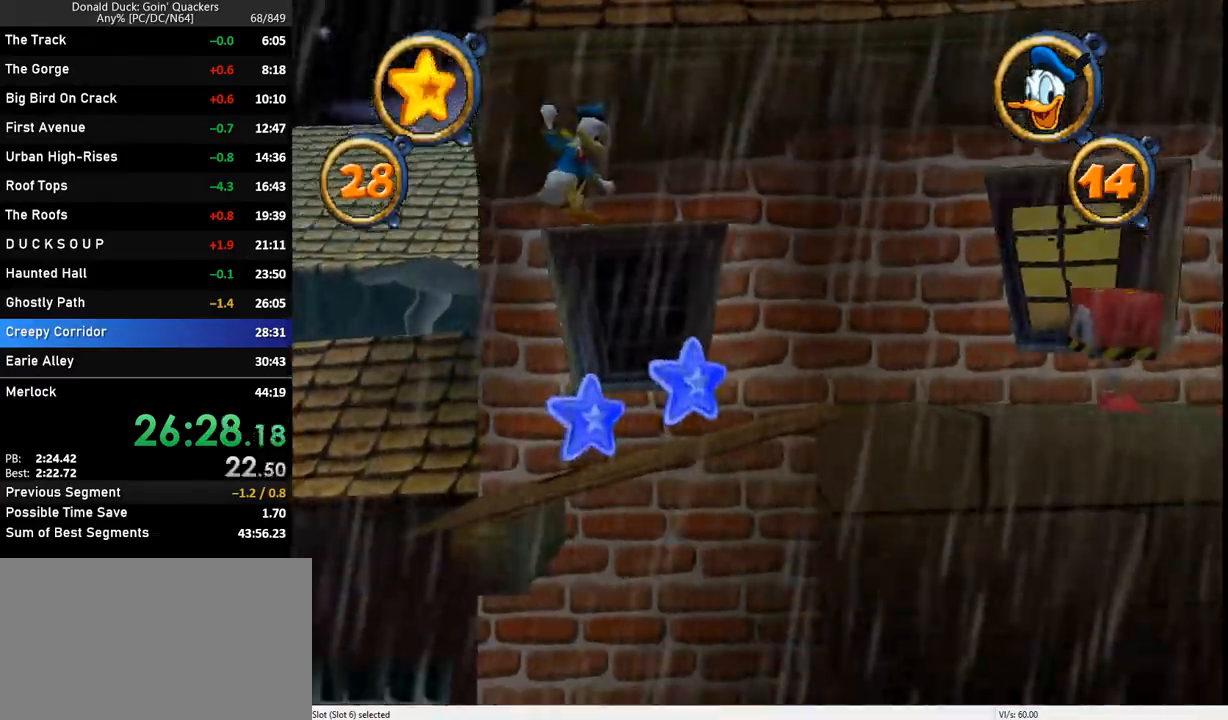
{"keys": ["right"], "events": [[67, "z", "down"], [167, "z", "up"]]}
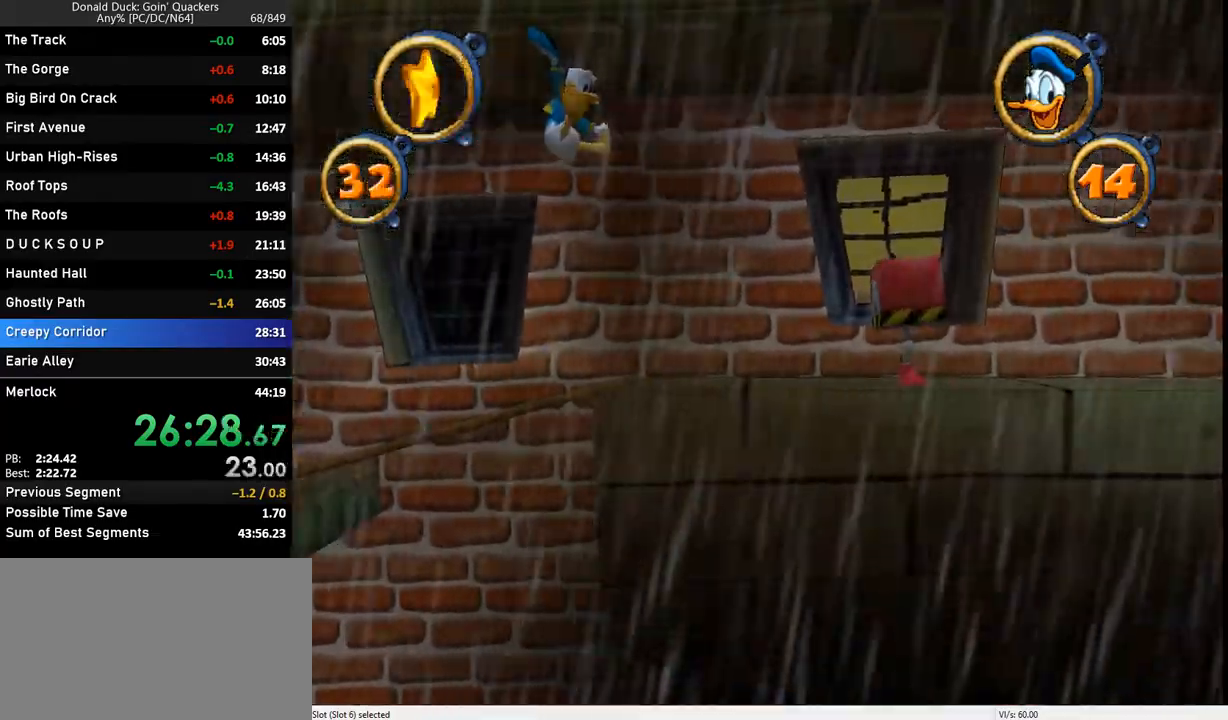
{"keys": ["right", "x"], "events": [[467, "x", "down"]]}
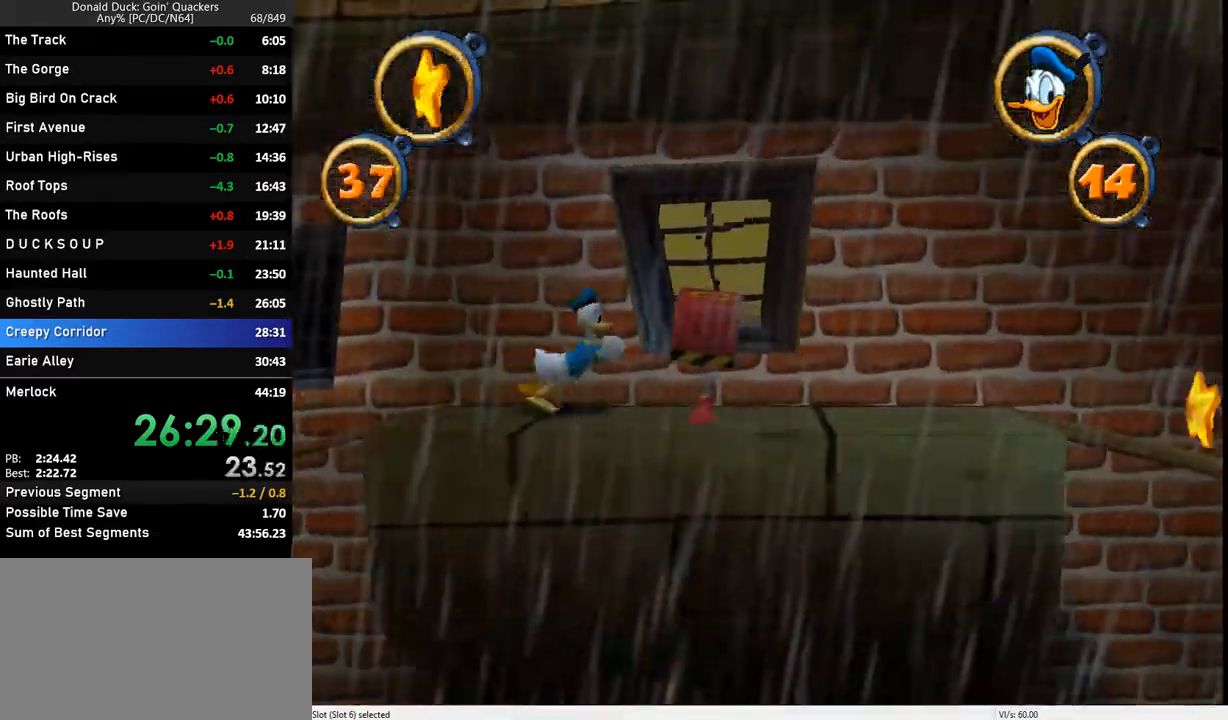
{"keys": ["right", "z"], "events": [[67, "x", "up"], [467, "z", "down"]]}
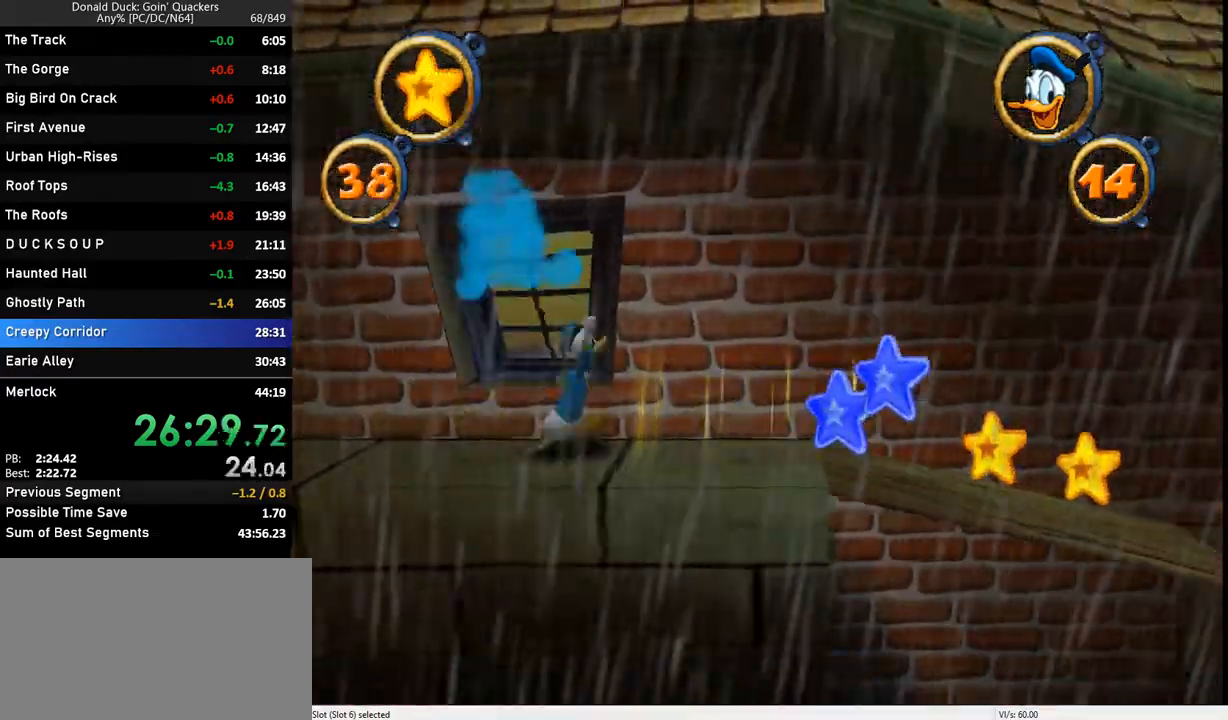
{"keys": ["right"], "events": [[33, "z", "up"]]}
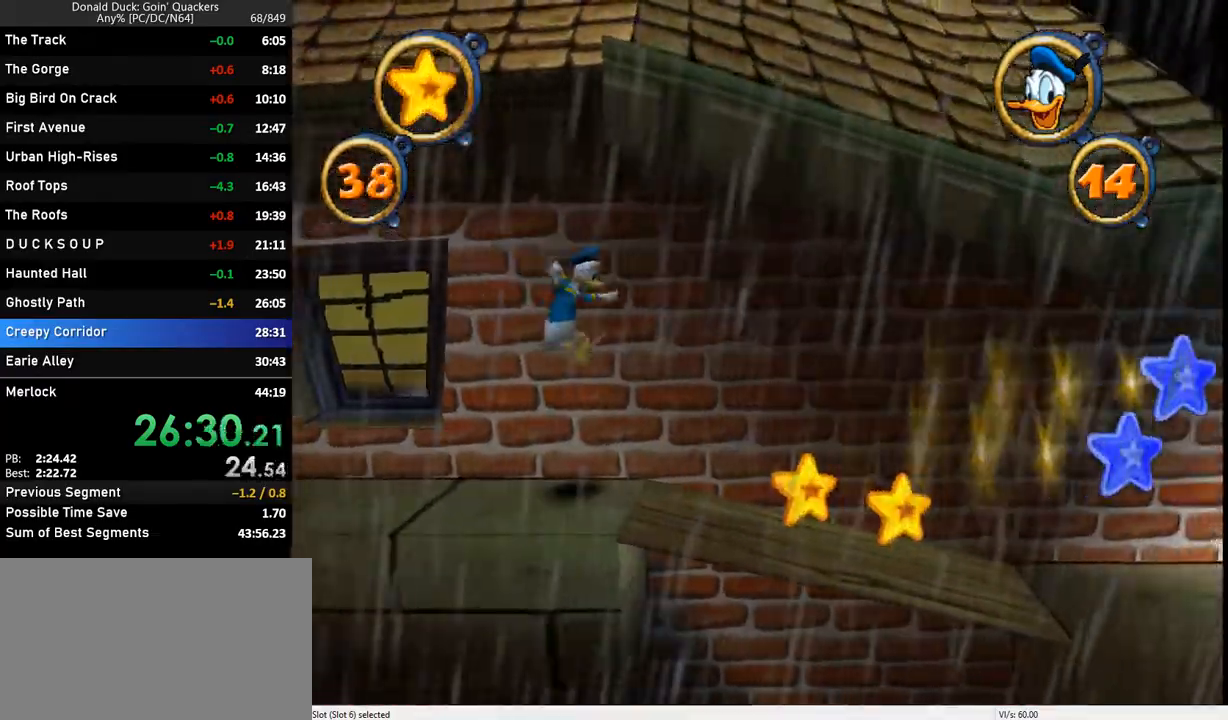
{"keys": ["right", "x"], "events": [[133, "x", "down"]]}
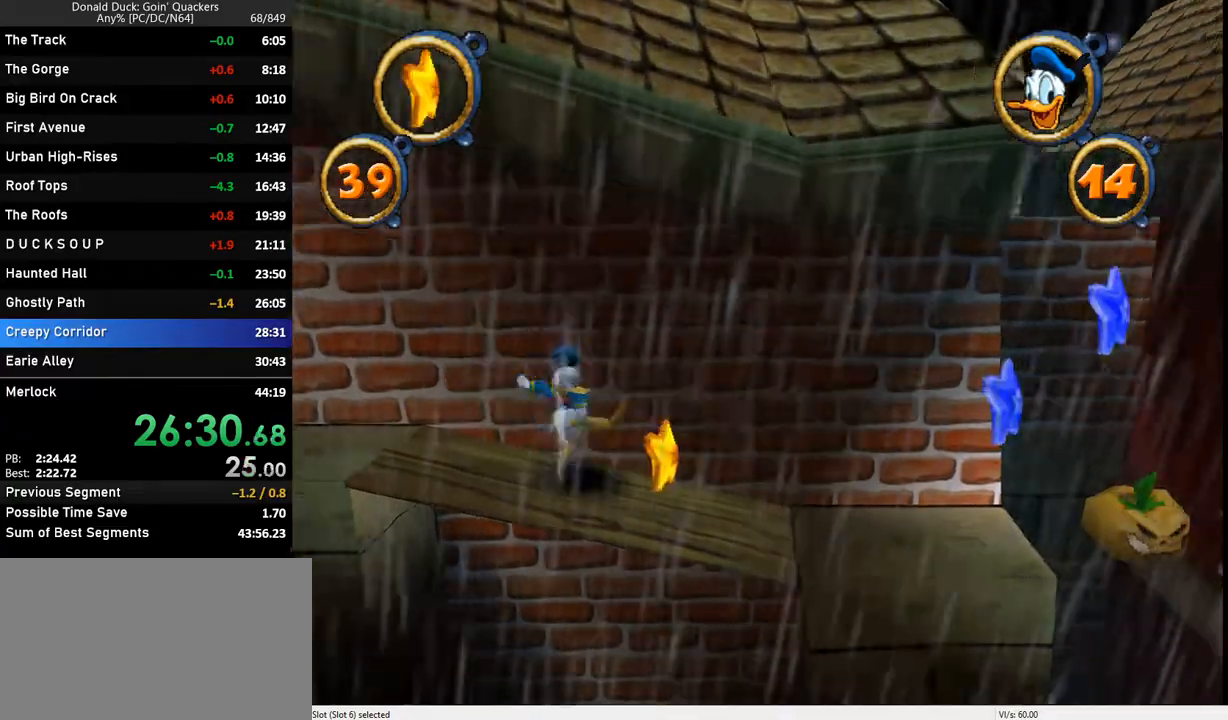
{"keys": ["right"], "events": [[33, "x", "up"]]}
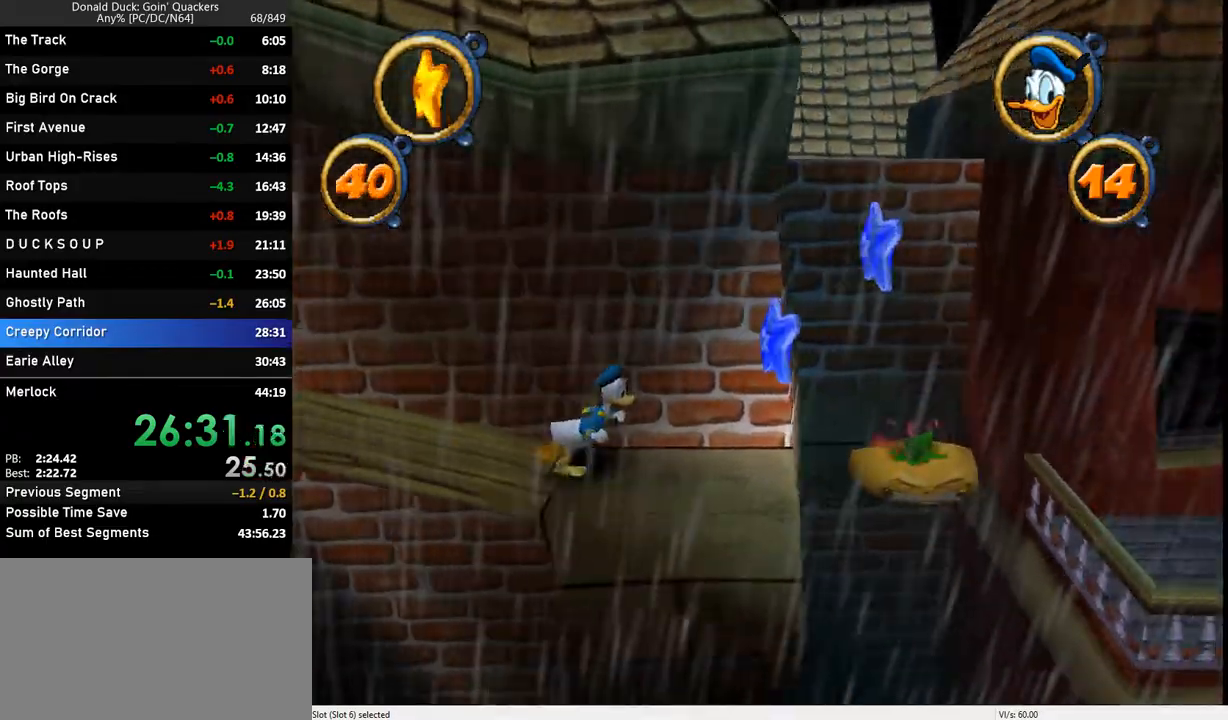
{"keys": ["right", "z"], "events": [[367, "z", "down"]]}